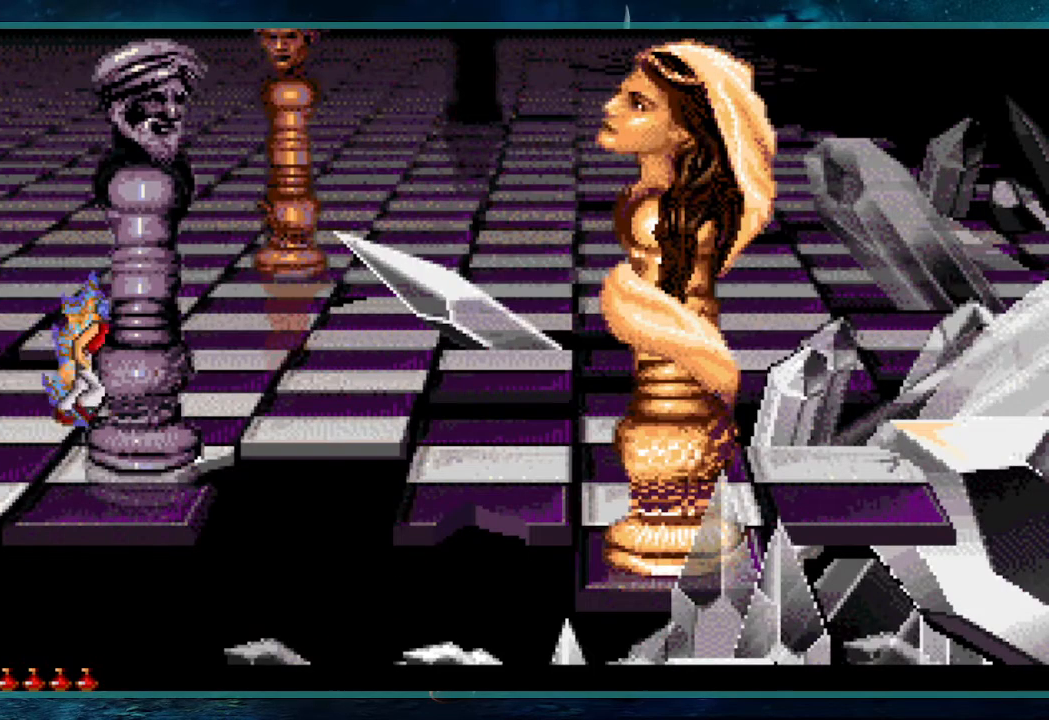
Gameplay with keyboard; each line is a JSON object with the keys held at the frame after it. "events" lists presses ("down") and releases ("up") of "alt", "c", "ctrl", "down", "escape", "g", "l", "left", "right", "shift", "space" and "up" between this image and that frame as [ms after this image, input, new state], when the widget could be followed in between. No other keys are recorded. Mouse input is not recorded.
{"keys": ["right"], "events": []}
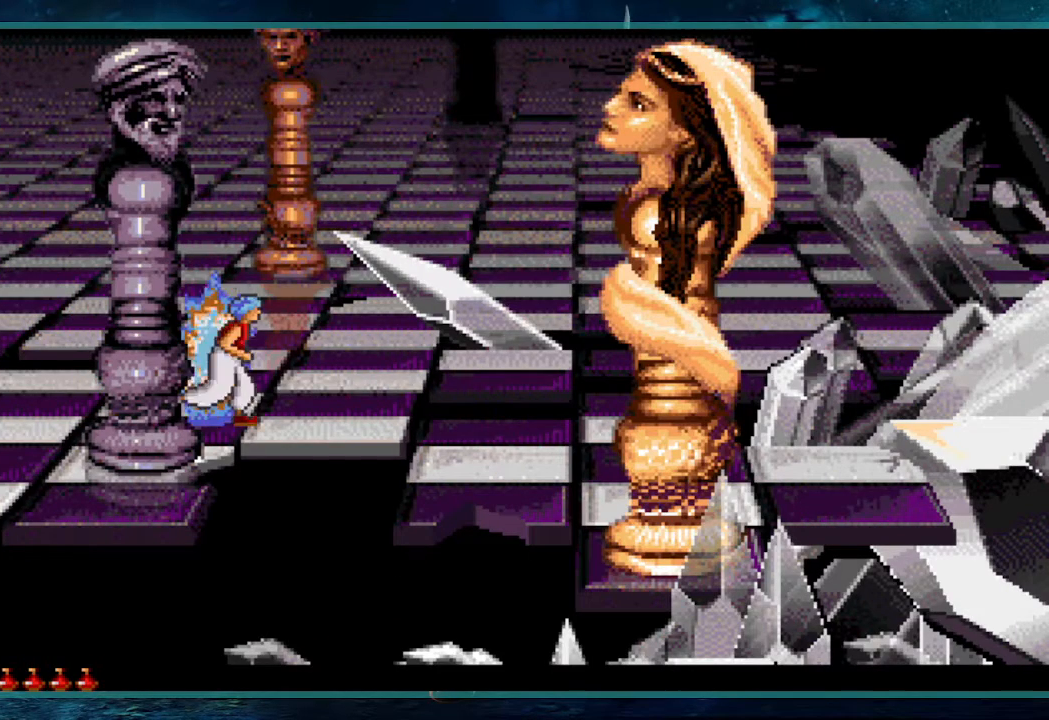
{"keys": ["right"], "events": []}
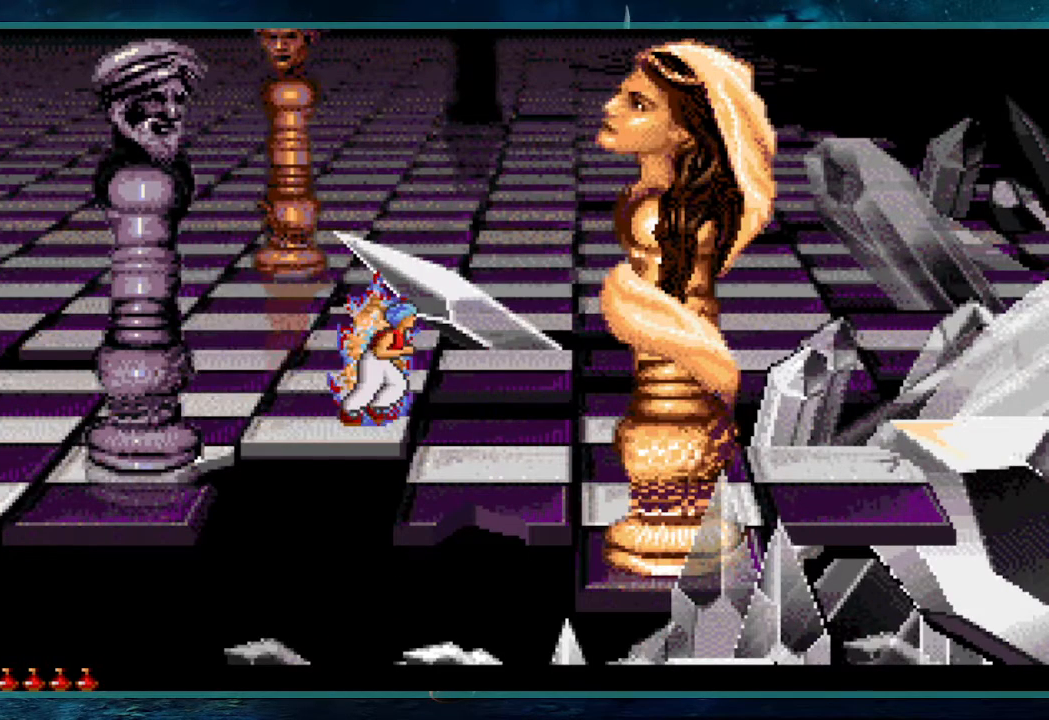
{"keys": ["right", "up"], "events": [[183, "up", "down"]]}
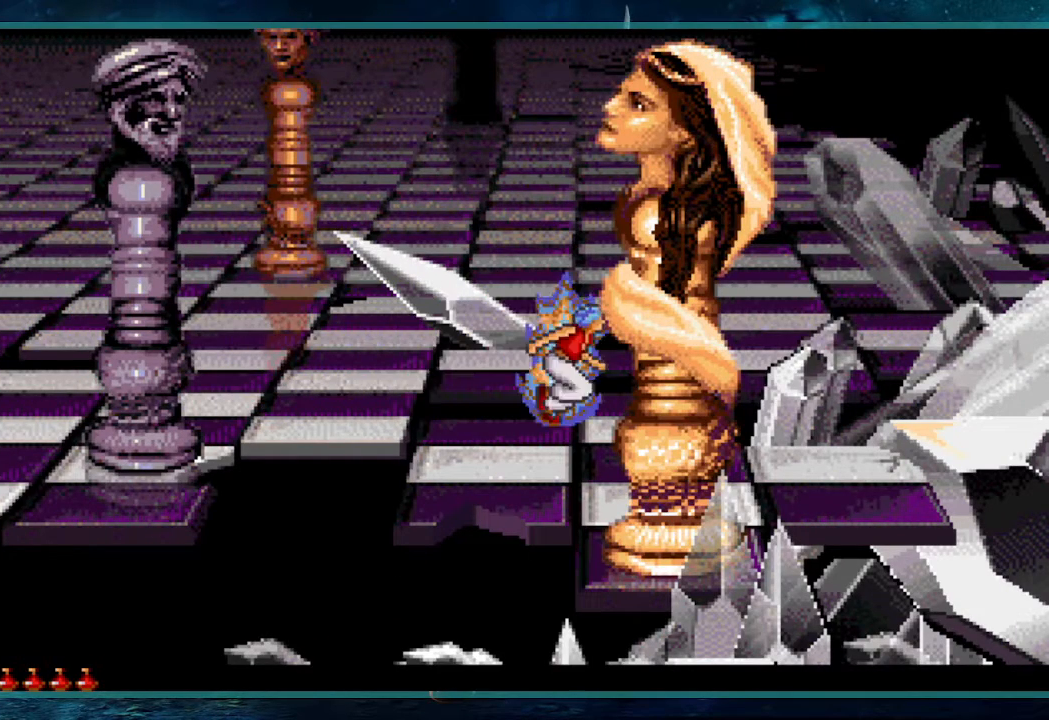
{"keys": ["up"], "events": [[433, "right", "up"]]}
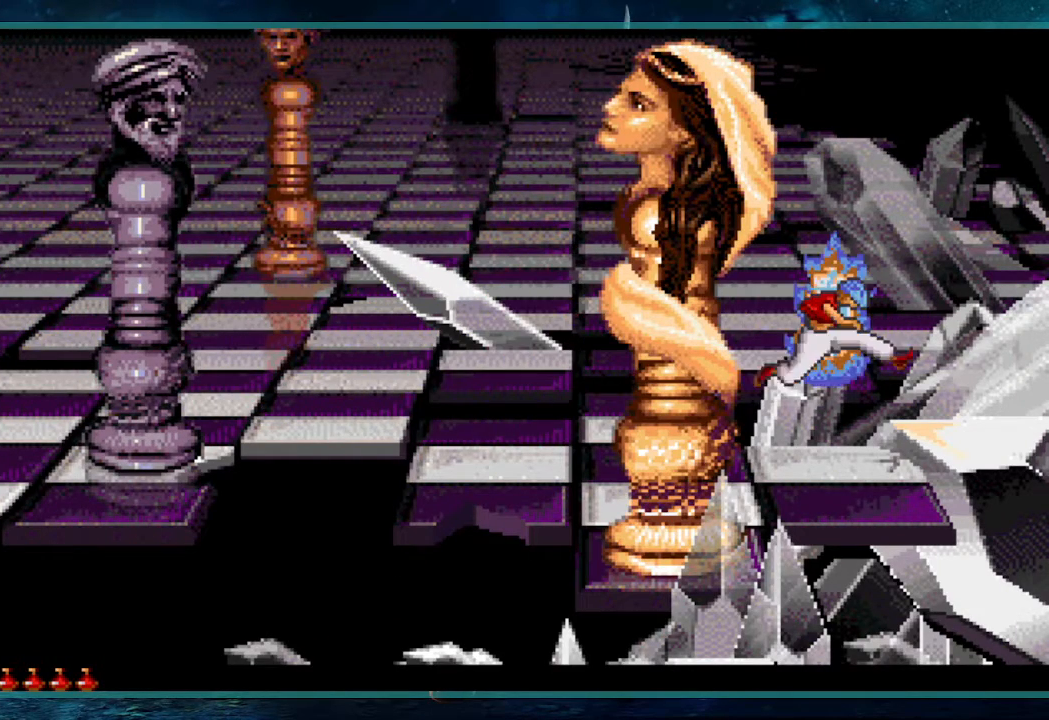
{"keys": ["up"], "events": []}
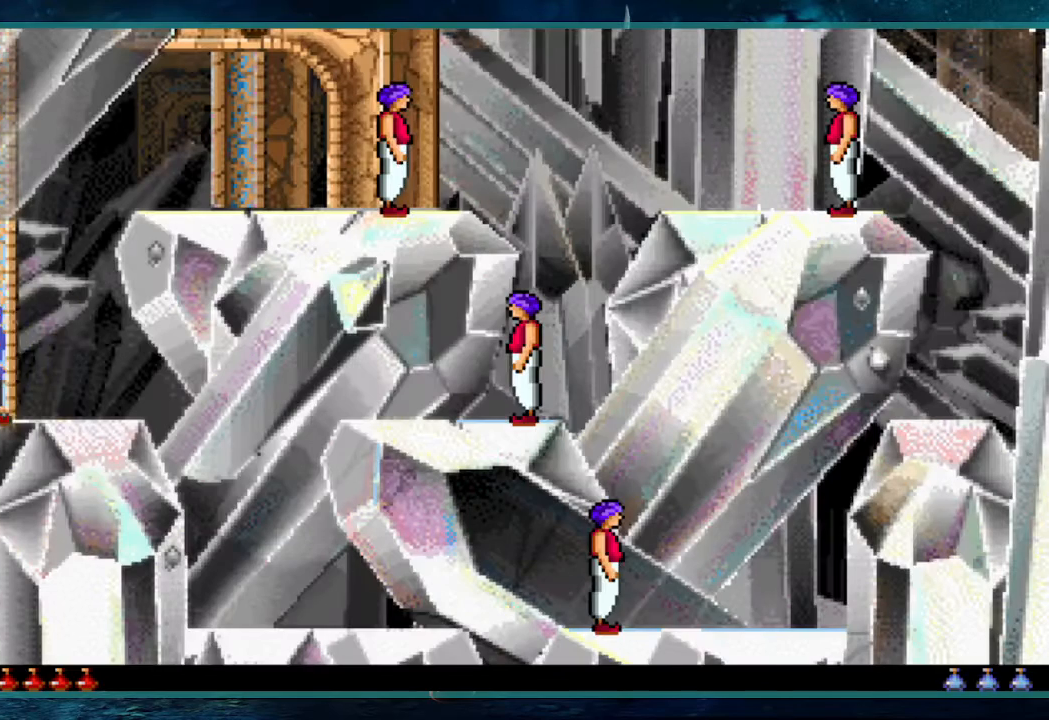
{"keys": ["up"], "events": []}
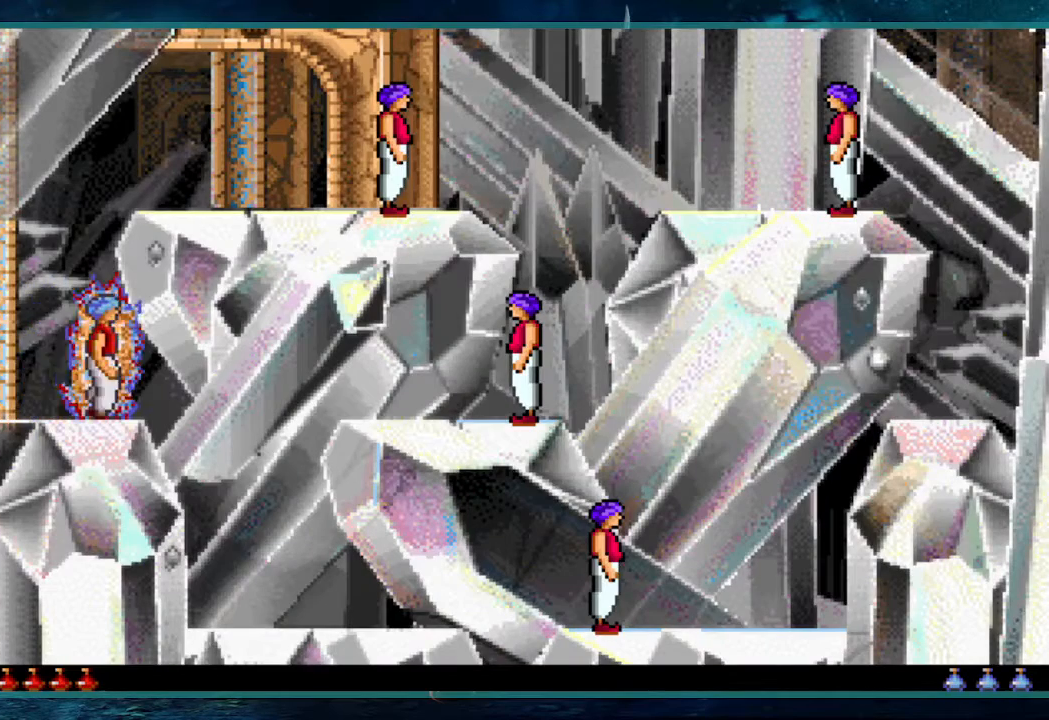
{"keys": ["right", "up"], "events": [[100, "right", "down"]]}
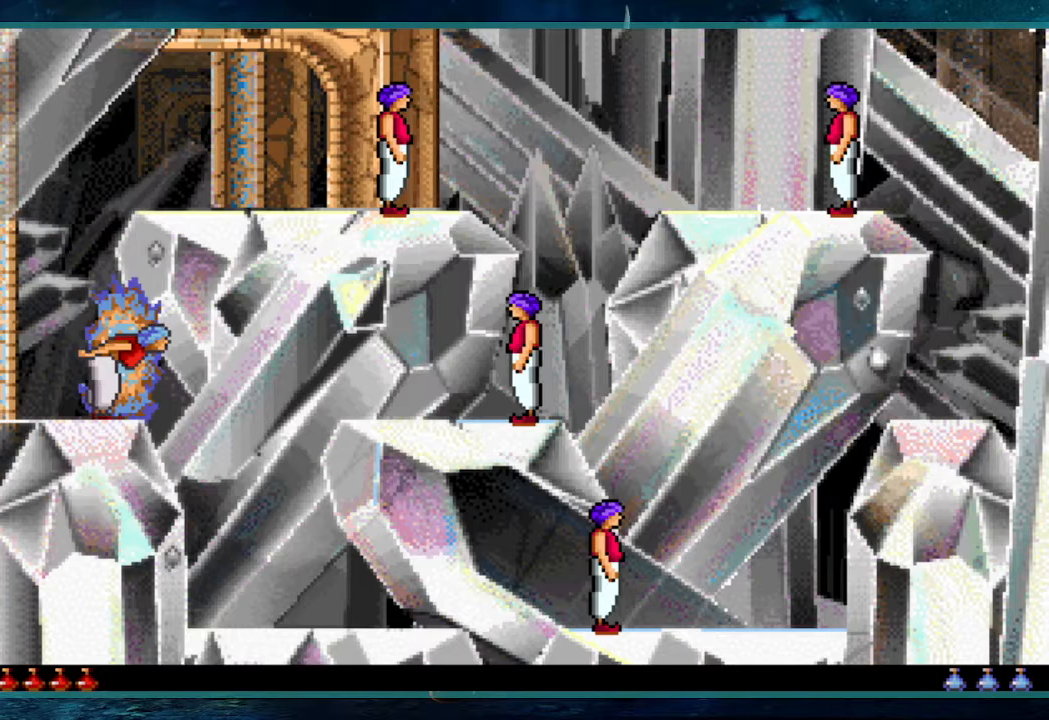
{"keys": ["ctrl"], "events": [[167, "right", "up"], [167, "up", "up"], [267, "ctrl", "down"]]}
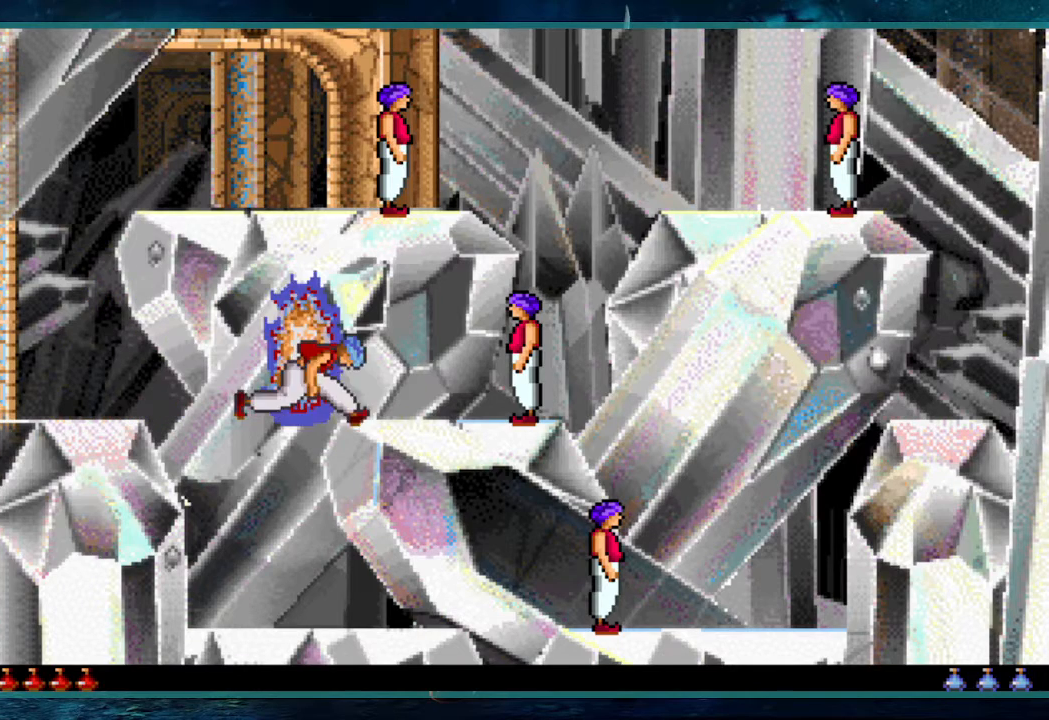
{"keys": ["ctrl"], "events": []}
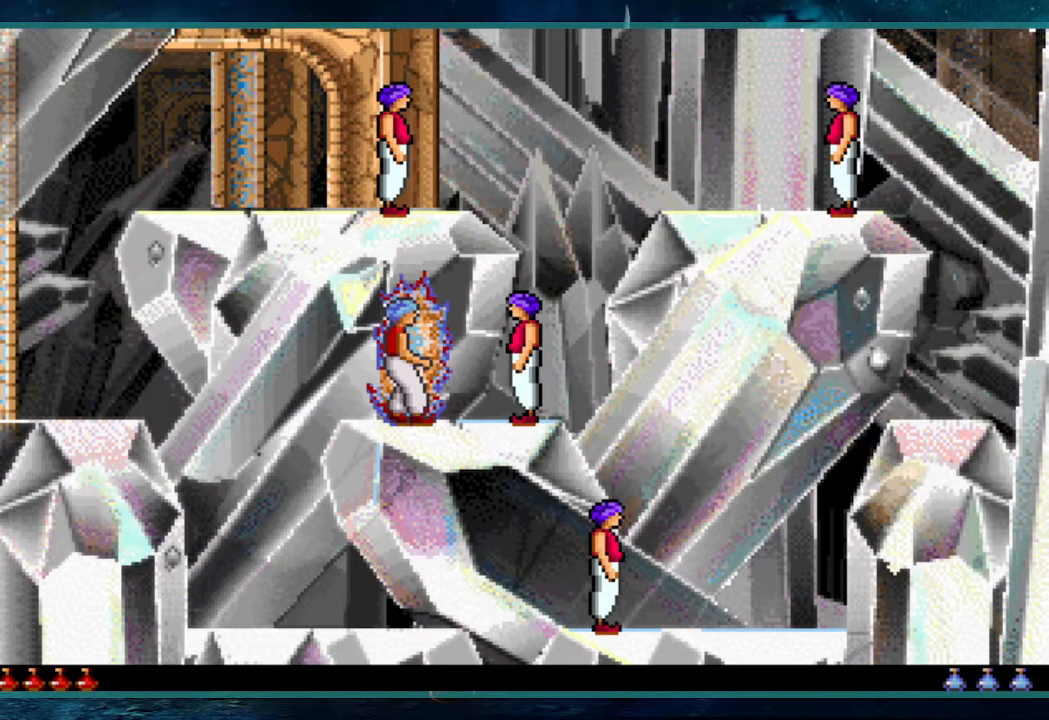
{"keys": [], "events": [[333, "ctrl", "up"]]}
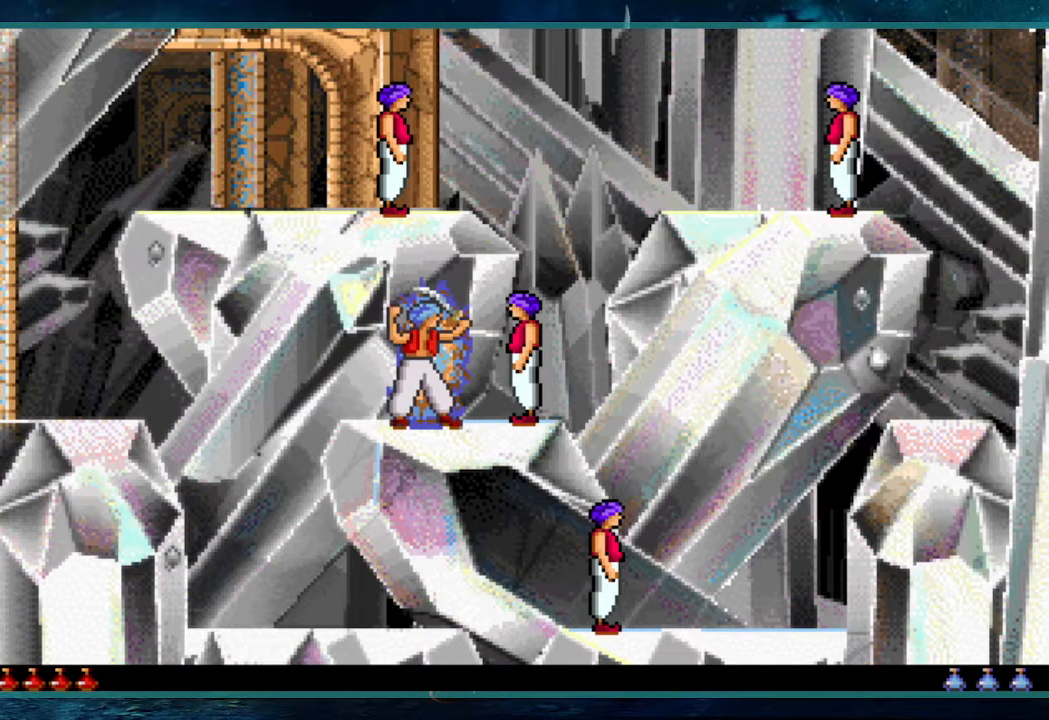
{"keys": ["shift"], "events": [[17, "ctrl", "down"], [350, "ctrl", "up"], [450, "shift", "down"]]}
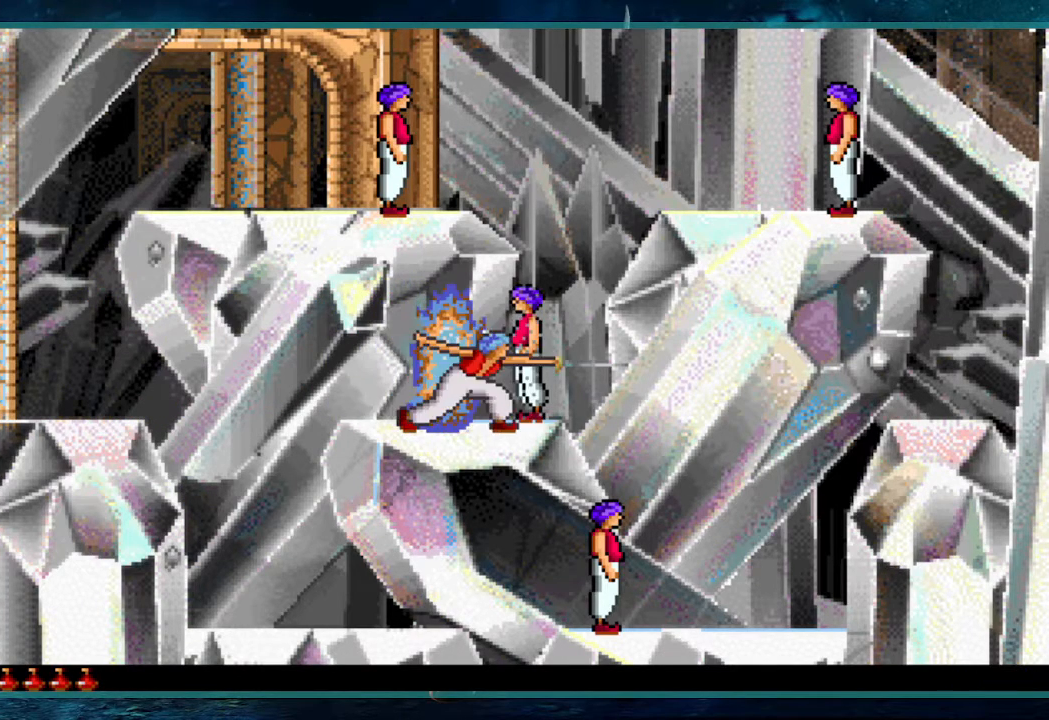
{"keys": ["down"], "events": [[33, "left", "down"], [283, "left", "up"], [283, "shift", "up"], [467, "down", "down"]]}
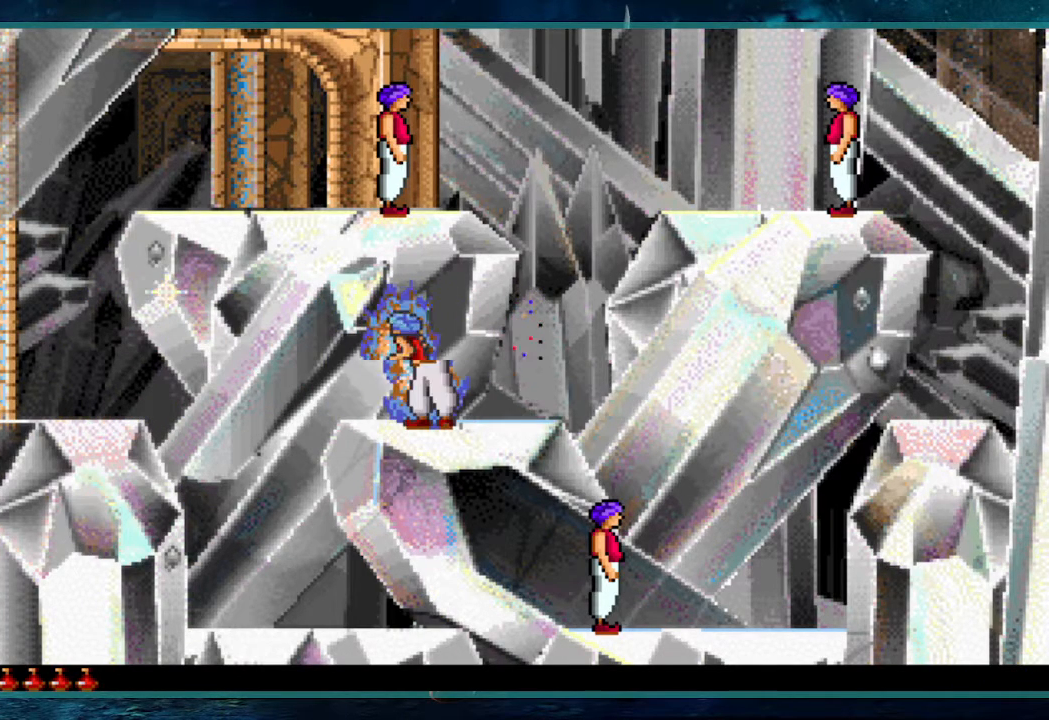
{"keys": ["up"], "events": [[200, "down", "up"], [333, "up", "down"]]}
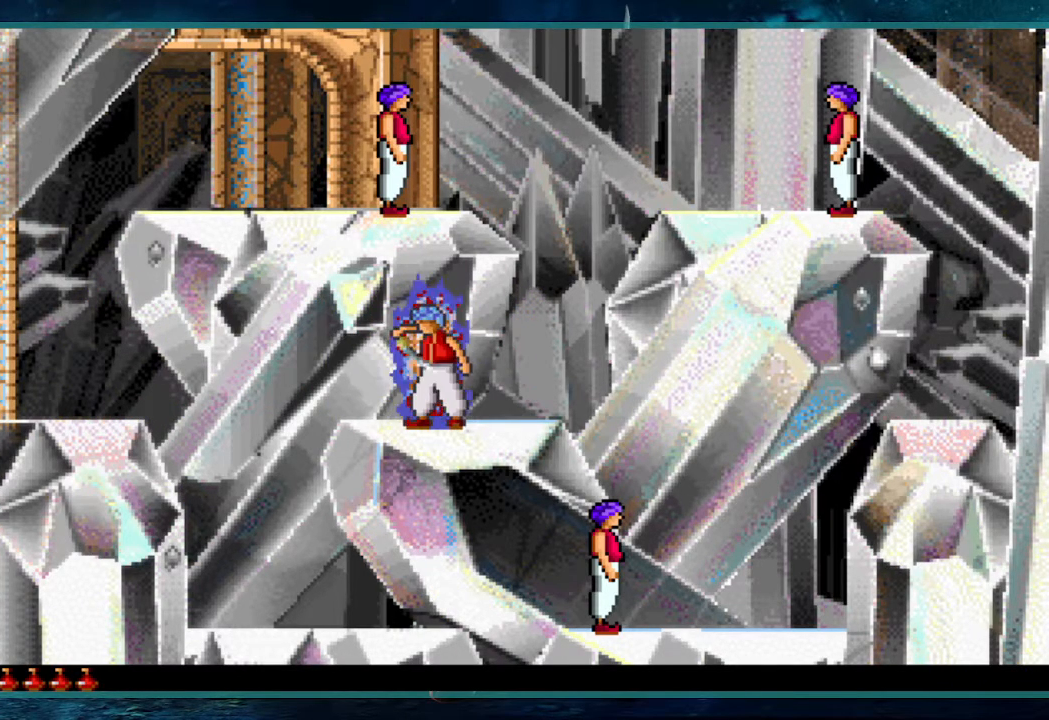
{"keys": ["up"], "events": []}
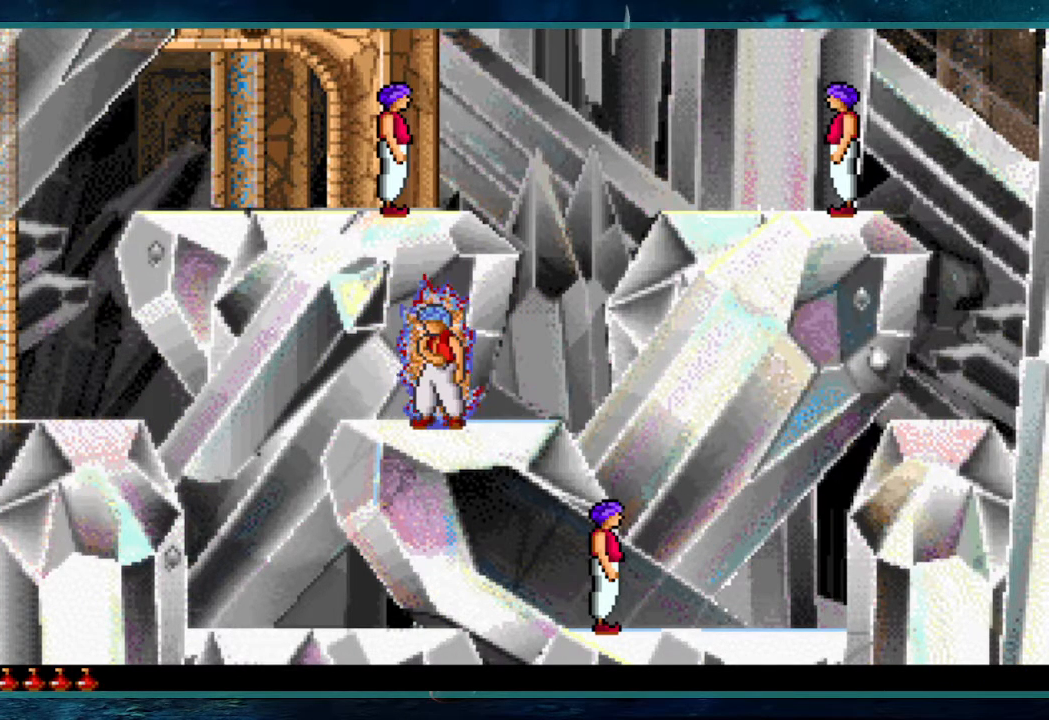
{"keys": ["up"], "events": []}
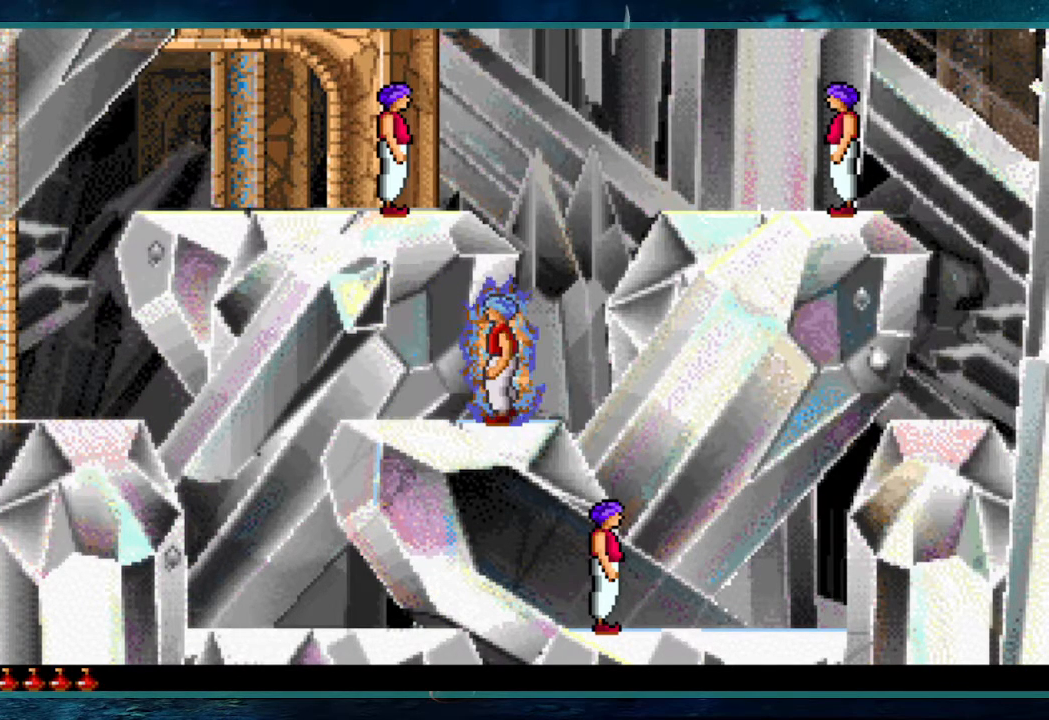
{"keys": ["up"], "events": []}
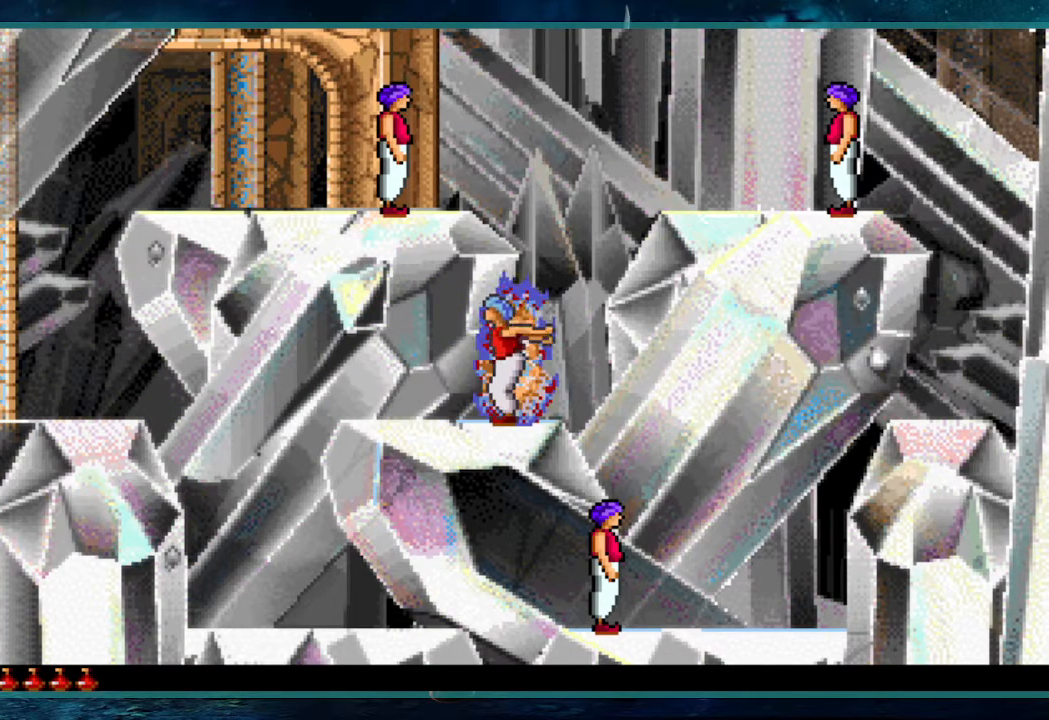
{"keys": ["up"], "events": []}
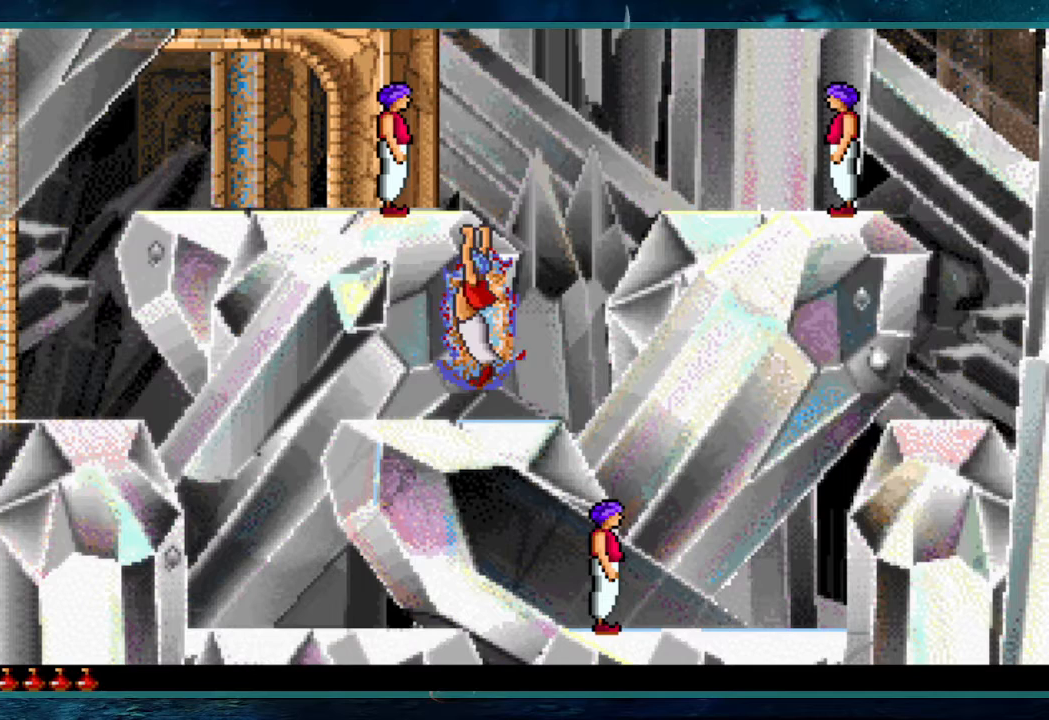
{"keys": ["up"], "events": []}
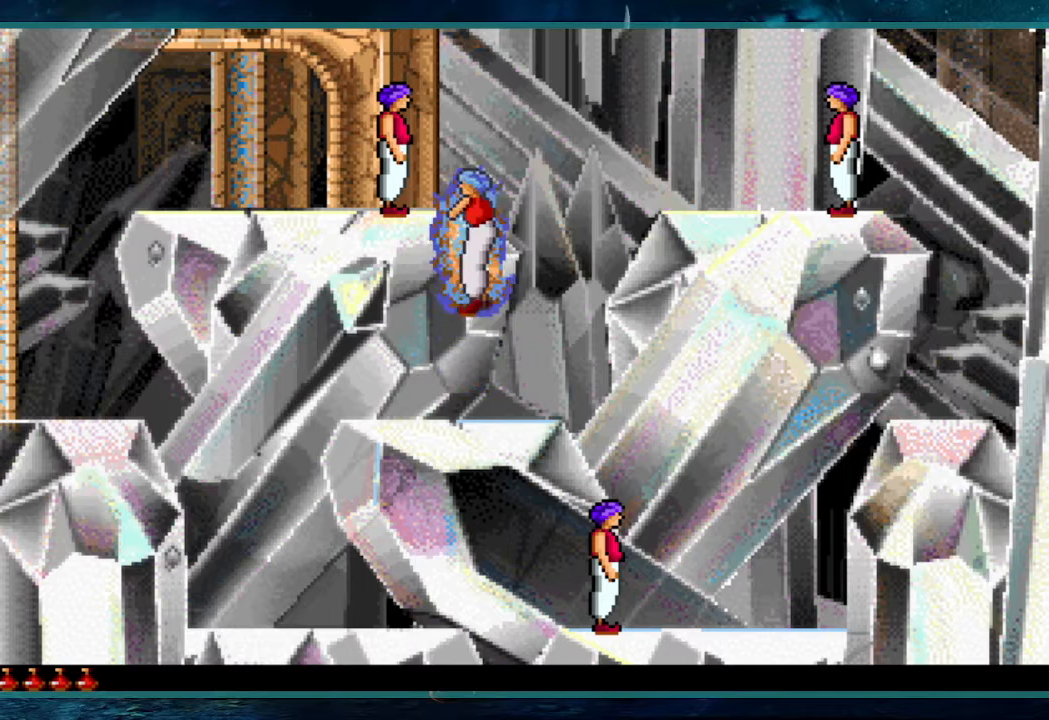
{"keys": ["ctrl"], "events": [[100, "ctrl", "down"], [100, "up", "up"]]}
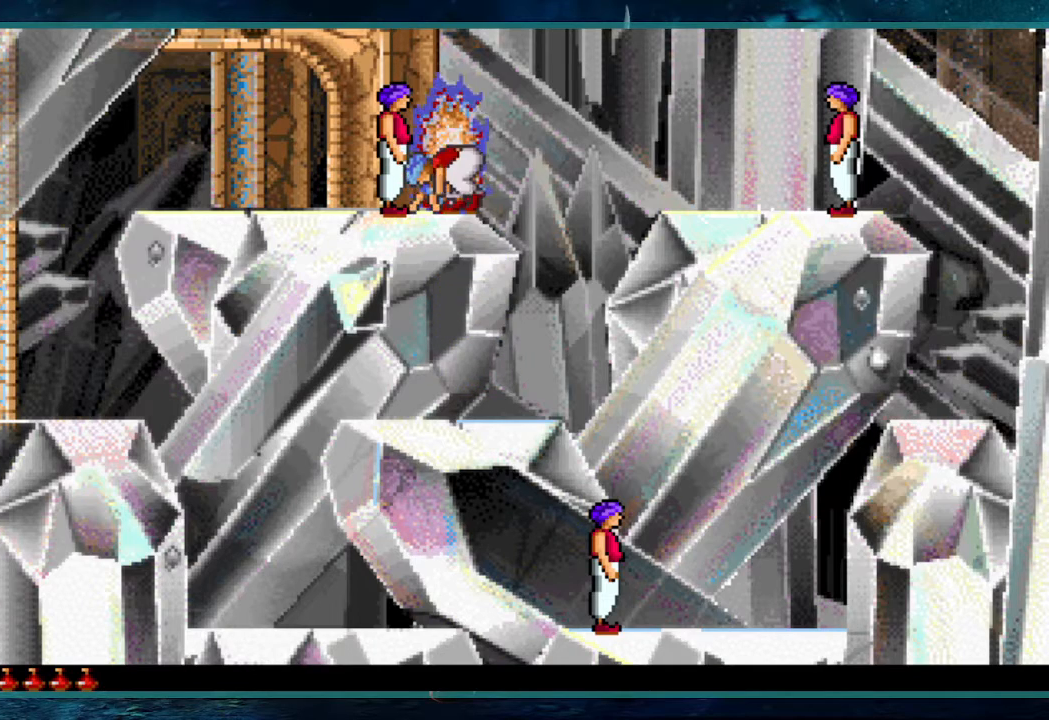
{"keys": ["ctrl"], "events": []}
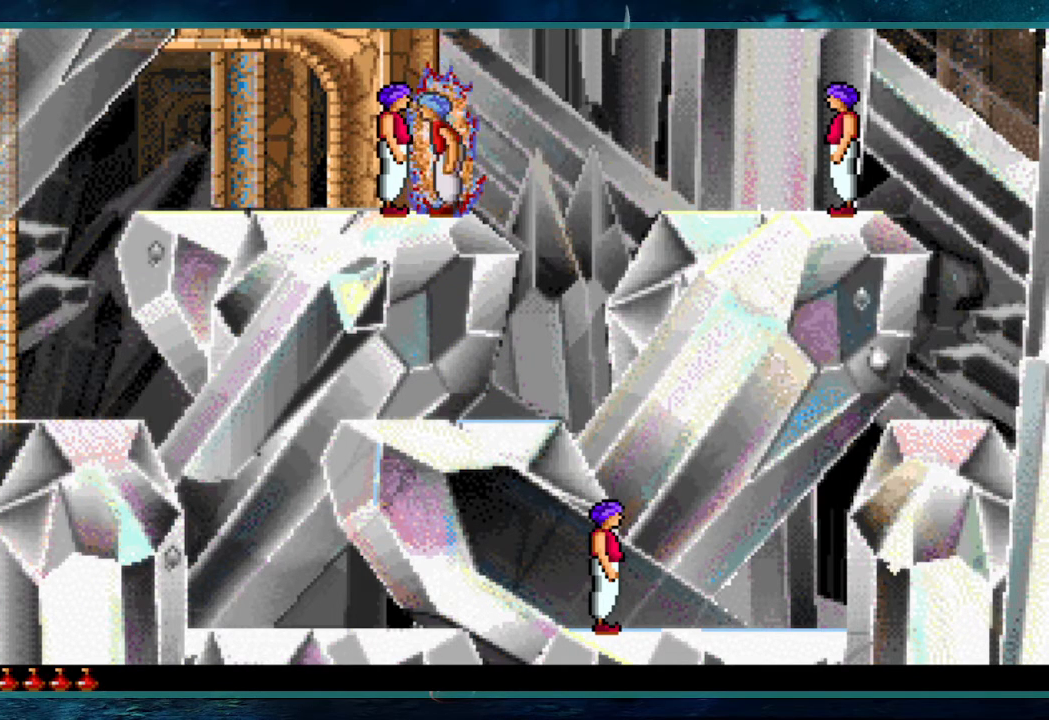
{"keys": [], "events": [[467, "ctrl", "up"]]}
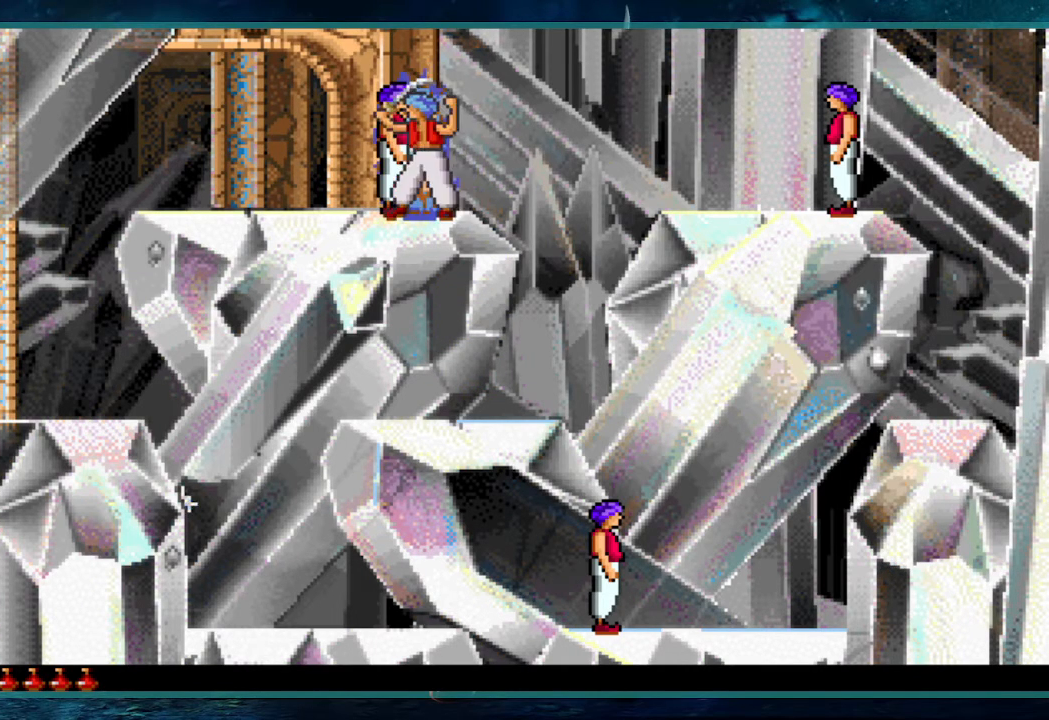
{"keys": [], "events": [[50, "shift", "down"], [150, "right", "down"], [283, "right", "up"], [333, "shift", "up"]]}
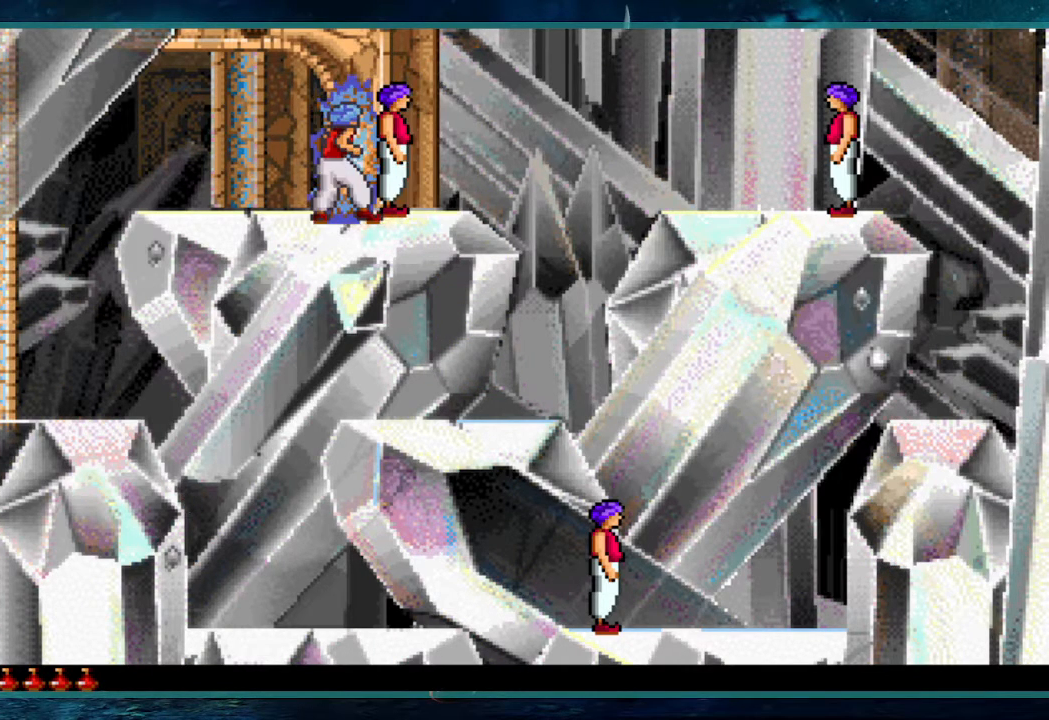
{"keys": ["ctrl"], "events": [[17, "ctrl", "down"]]}
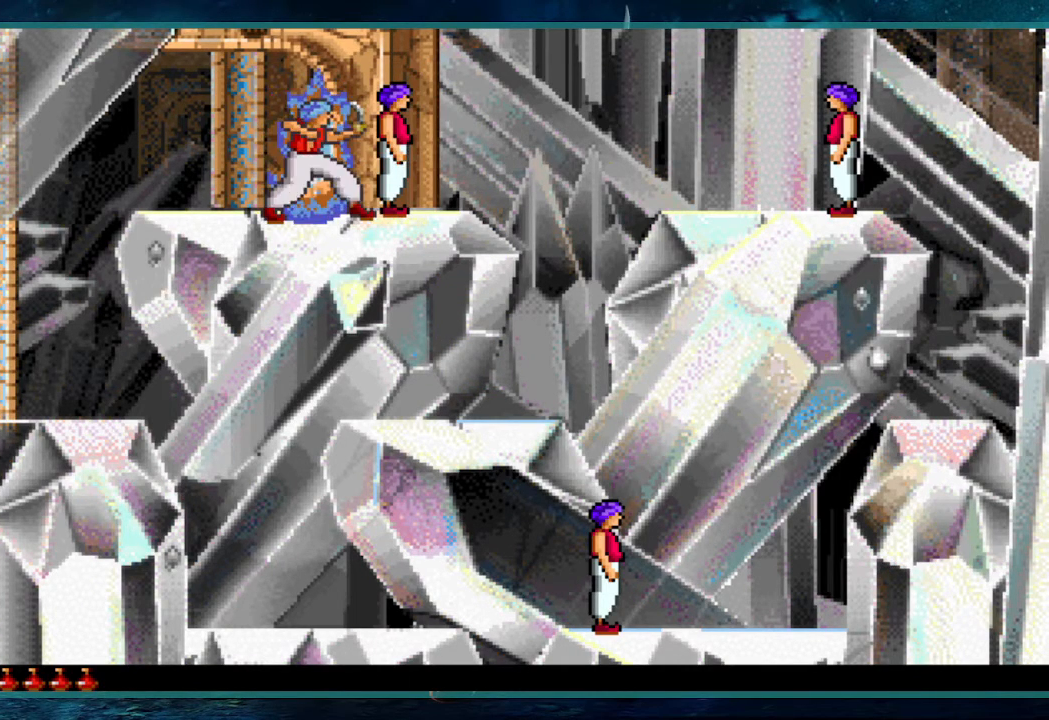
{"keys": ["down"], "events": [[33, "down", "down"], [133, "ctrl", "up"]]}
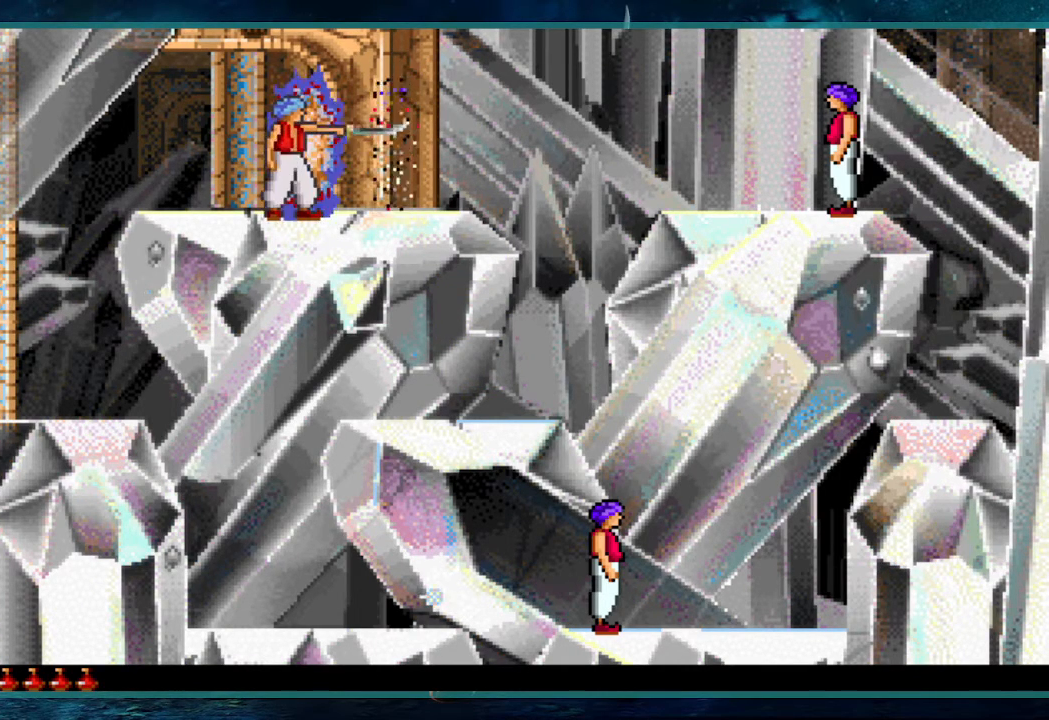
{"keys": ["right", "shift"], "events": [[50, "down", "up"], [150, "shift", "down"], [250, "right", "down"]]}
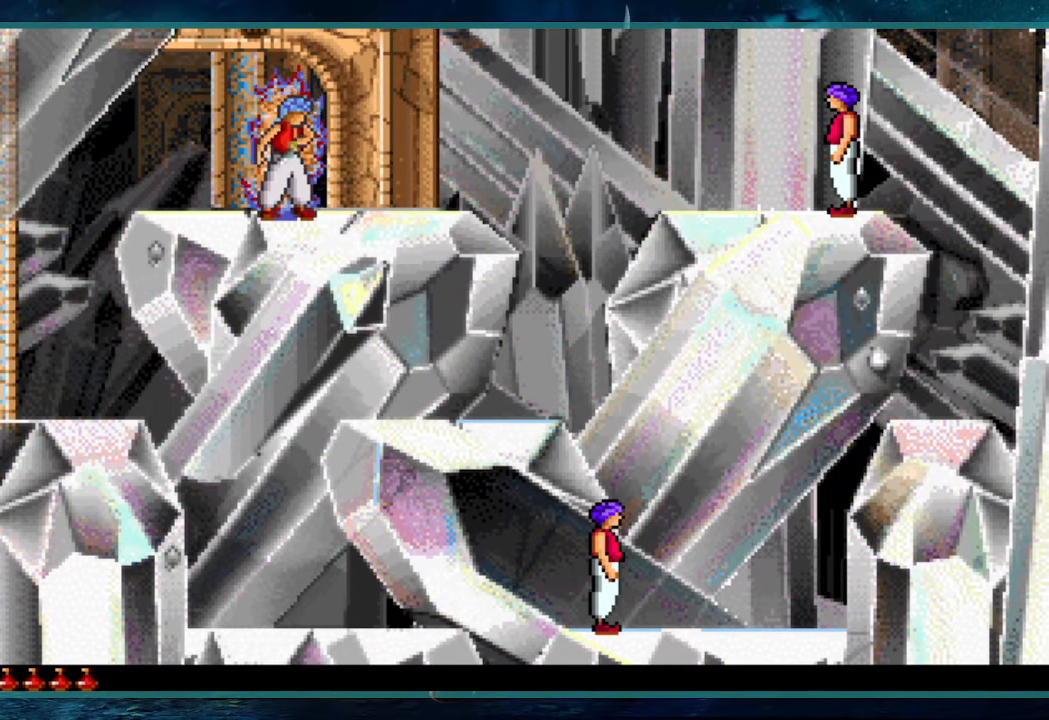
{"keys": ["right", "shift"], "events": []}
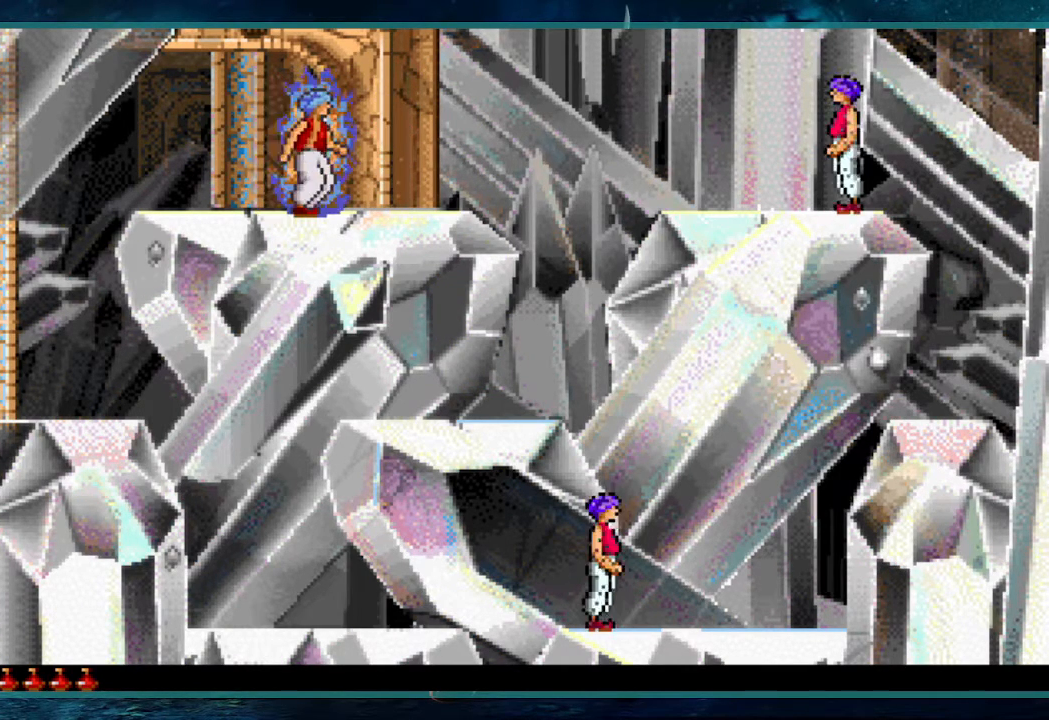
{"keys": ["right", "shift"], "events": []}
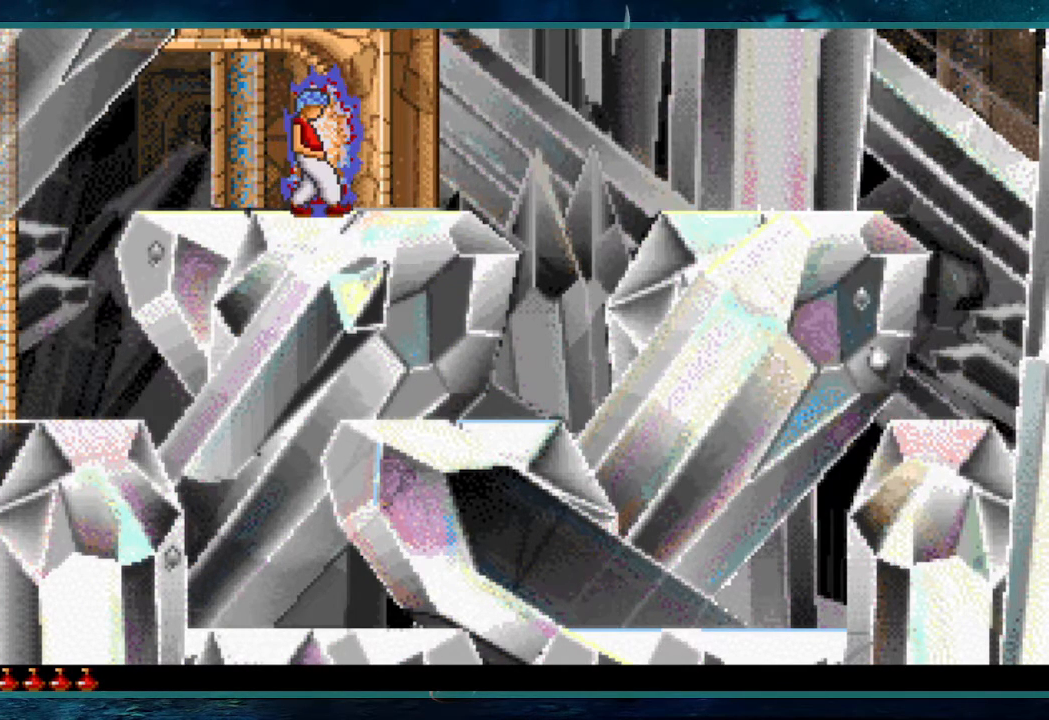
{"keys": ["up"], "events": [[100, "right", "up"], [100, "shift", "up"], [150, "up", "down"]]}
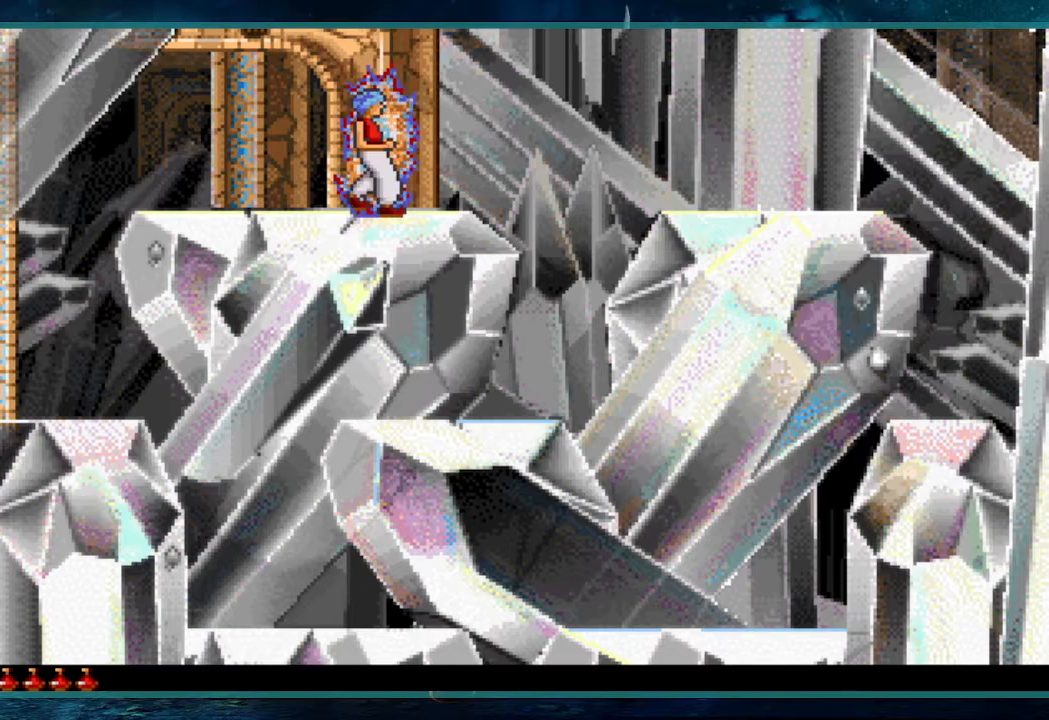
{"keys": ["up"], "events": []}